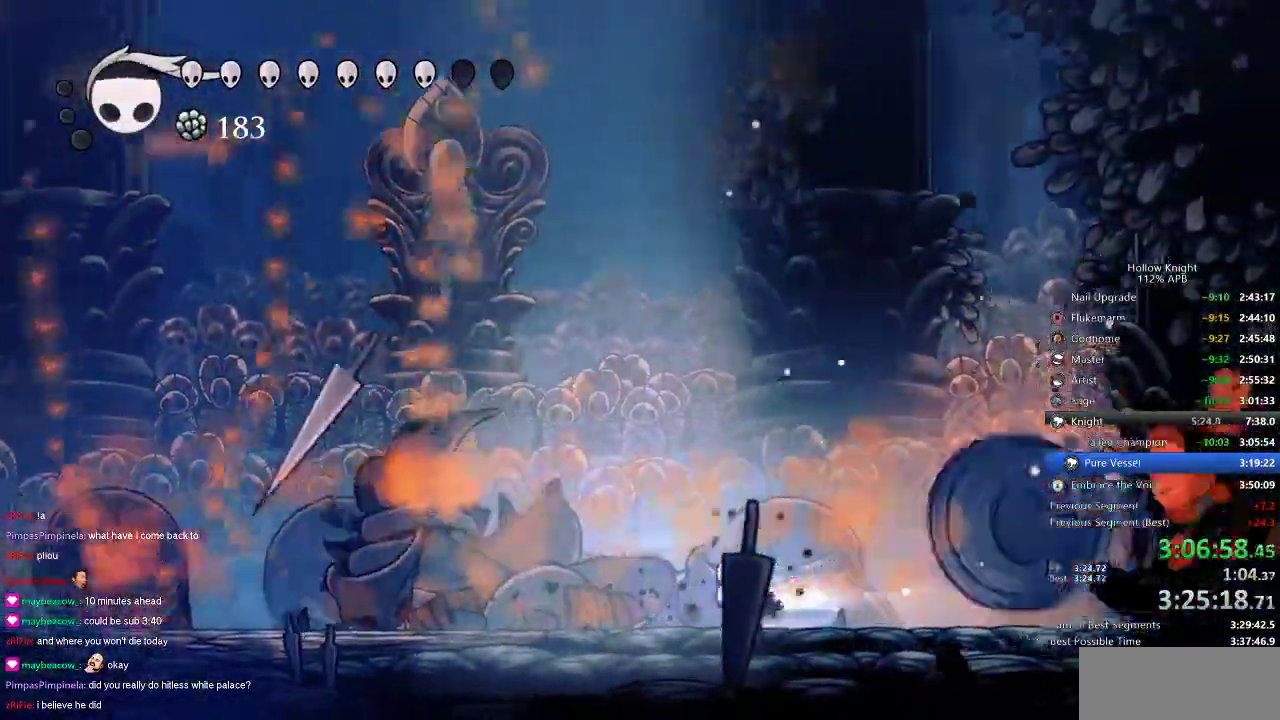
Gameplay with keyboard; each line is a JSON object with the keys held at the frame after it. "events" lists presses ("down") and releases ("up") of "cdash", "dash", "dnail", "down", "heal", "inv", "jump", "left", "nail", "right", "spell" and "up" between this image and that frame as [ms after this image, input, new state], when the widget could be followed in between. No other keys are recorded. Mouse input is not recorded. Key names are as the overlay labels them; some are game actions (e.g. jump) rather than physical keys.
{"keys": ["right"], "events": [[16, "dash", "down"], [116, "dash", "up"], [283, "left", "up"], [450, "right", "down"]]}
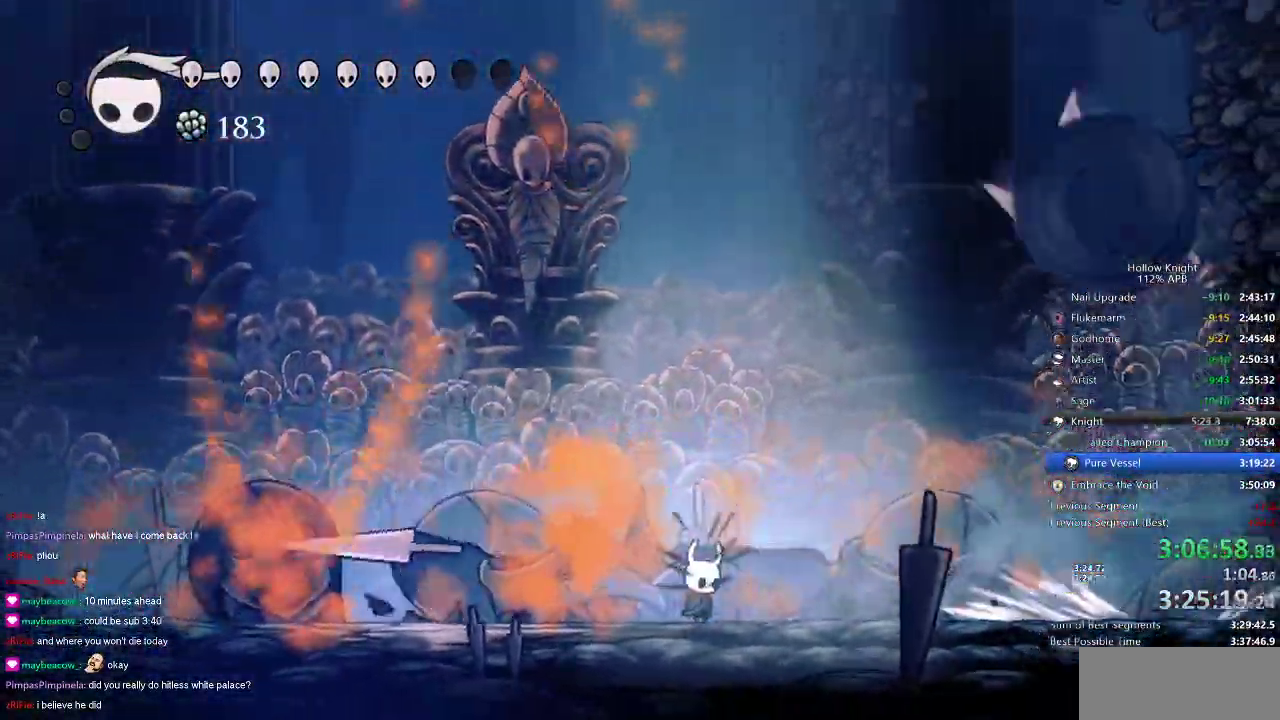
{"keys": [], "events": [[100, "right", "up"], [100, "up", "down"], [200, "spell", "down"], [283, "spell", "up"], [416, "up", "up"]]}
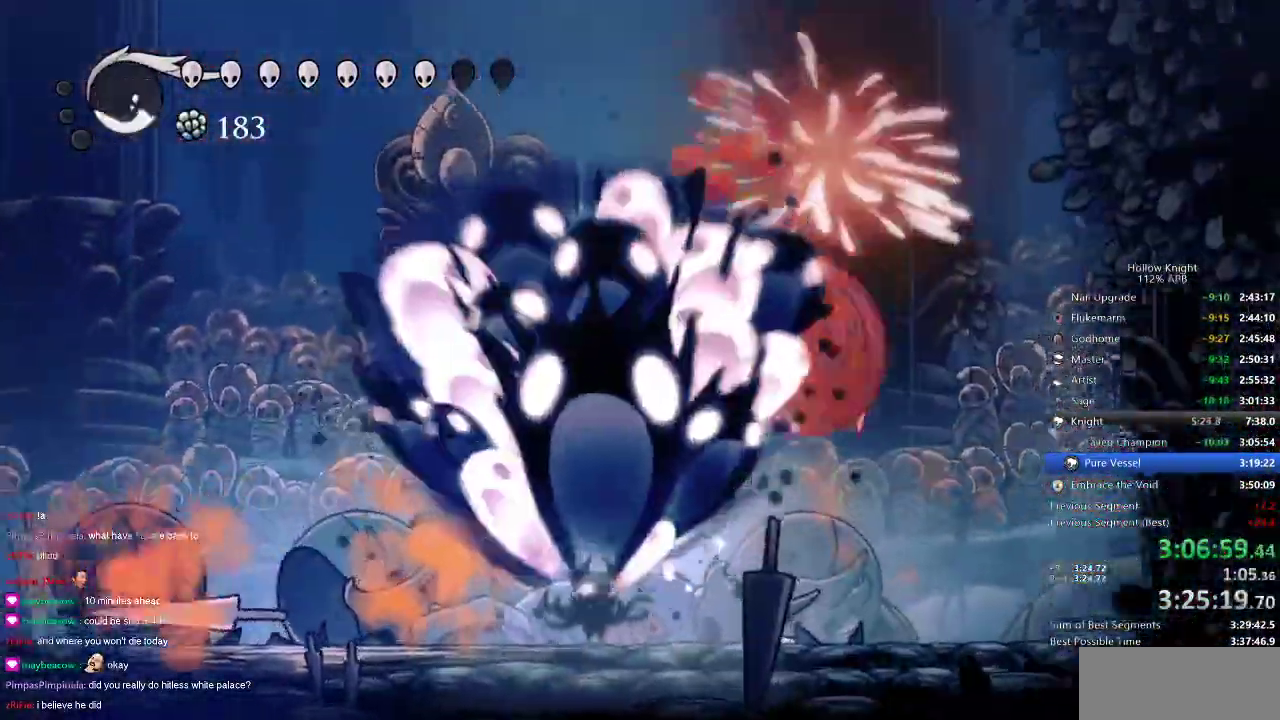
{"keys": ["left"], "events": [[66, "left", "down"]]}
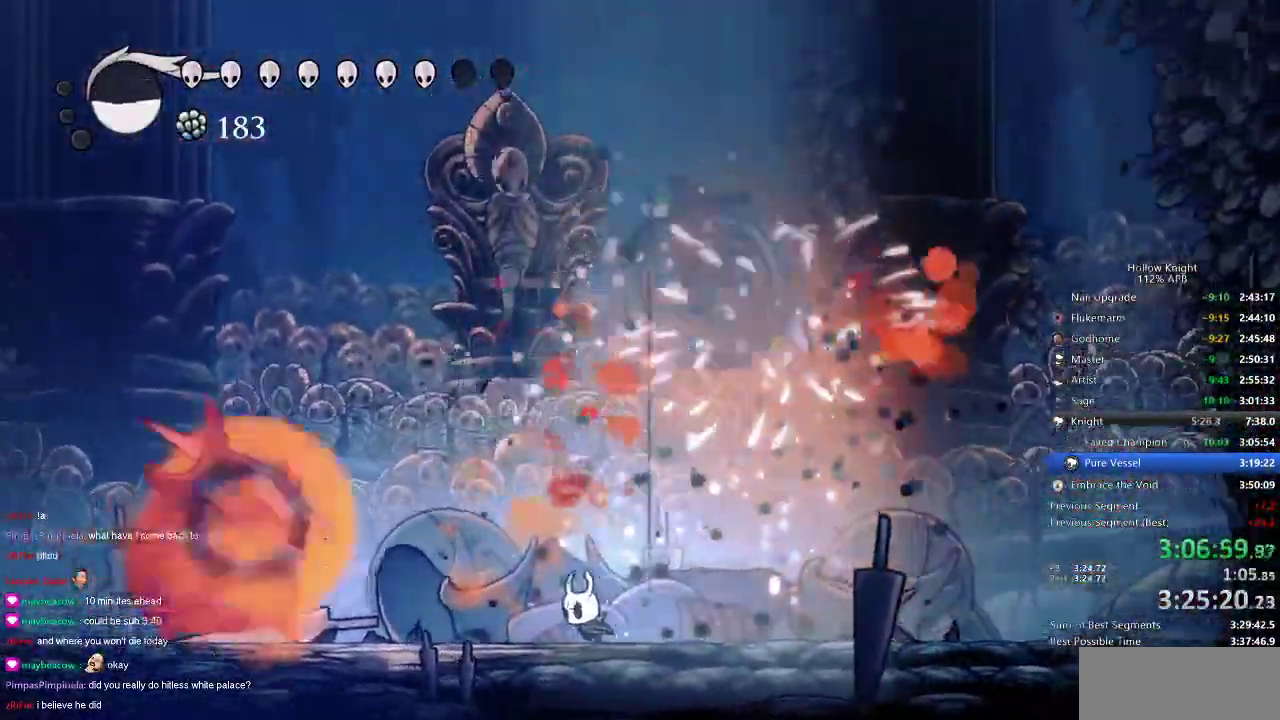
{"keys": ["nail"], "events": [[316, "right", "down"], [350, "left", "up"], [400, "nail", "down"], [400, "right", "up"]]}
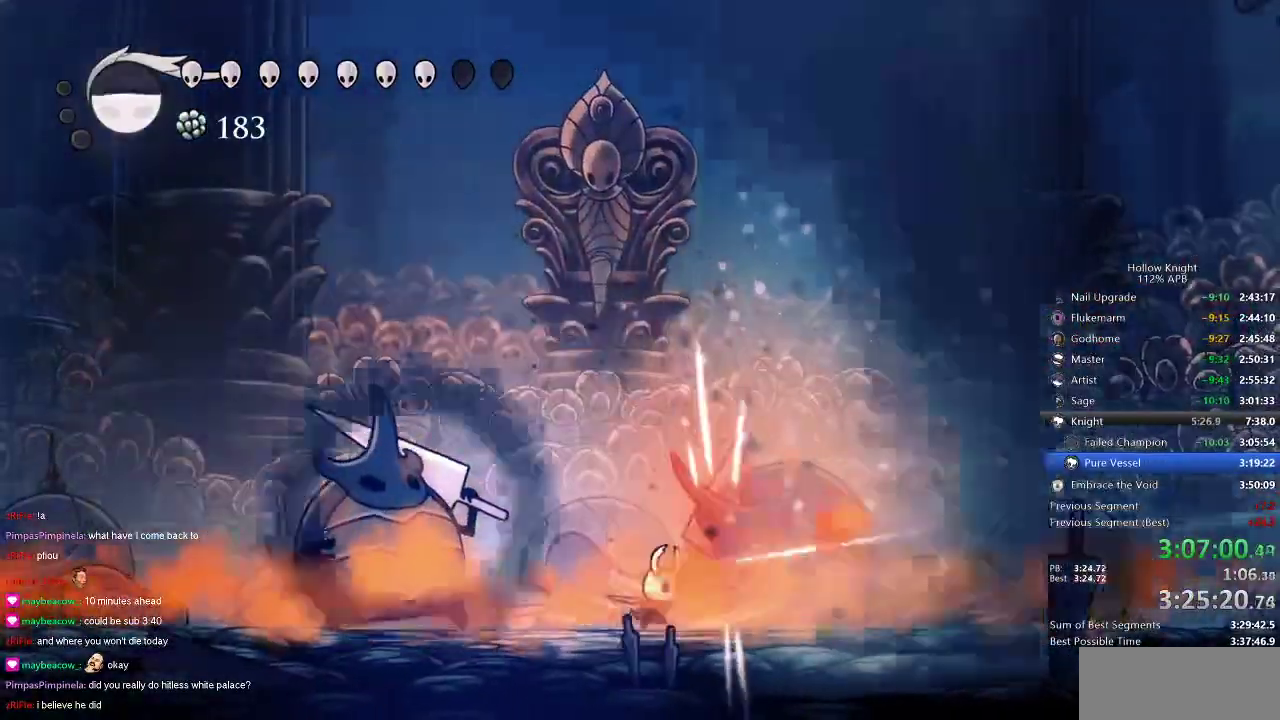
{"keys": ["nail", "right"], "events": [[33, "nail", "up"], [183, "nail", "down"], [283, "nail", "up"], [416, "right", "down"], [466, "nail", "down"]]}
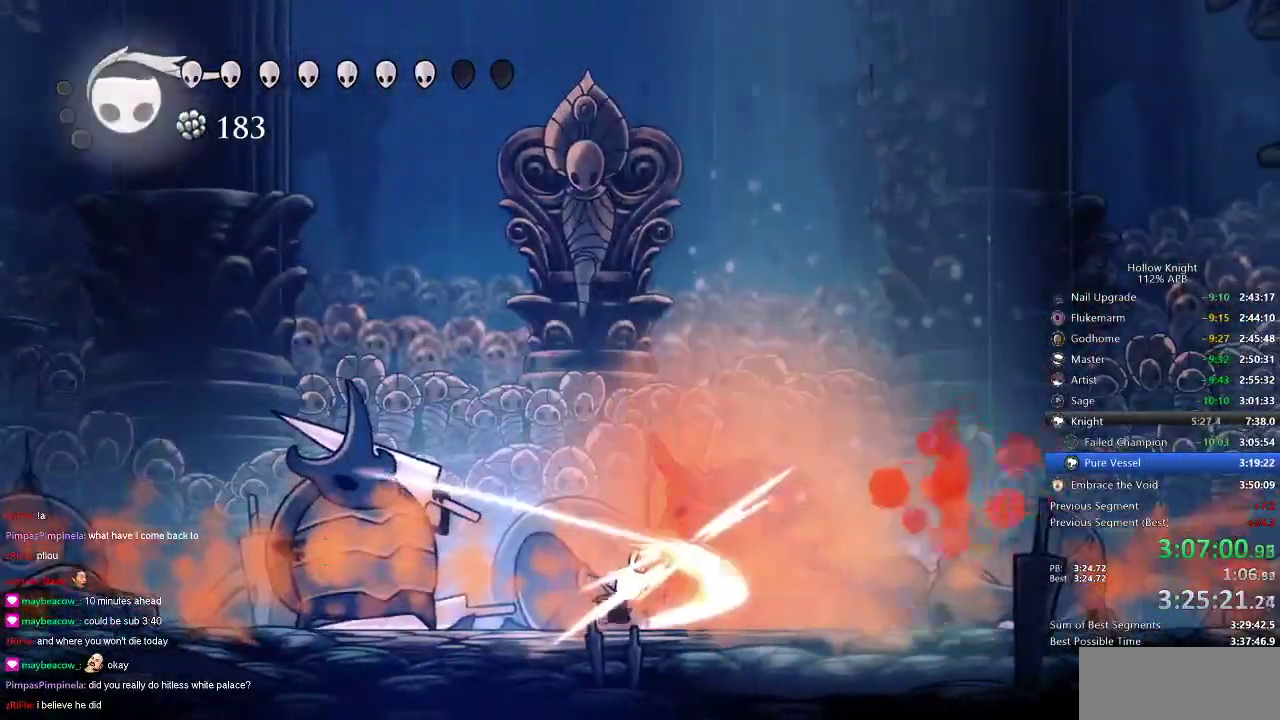
{"keys": [], "events": [[50, "nail", "up"], [50, "right", "up"], [200, "right", "down"], [300, "nail", "down"], [400, "nail", "up"], [450, "right", "up"]]}
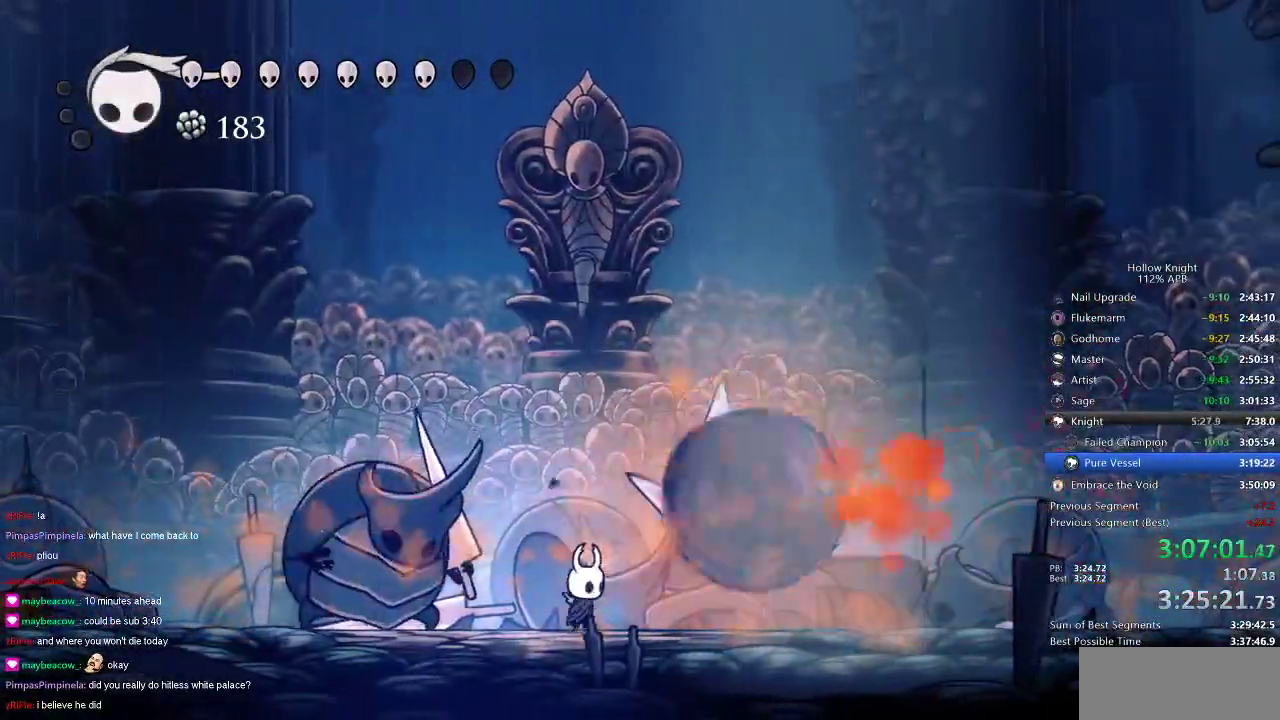
{"keys": ["up"], "events": [[83, "nail", "down"], [216, "nail", "up"], [283, "right", "down"], [366, "up", "down"], [416, "right", "up"], [416, "spell", "down"], [483, "spell", "up"]]}
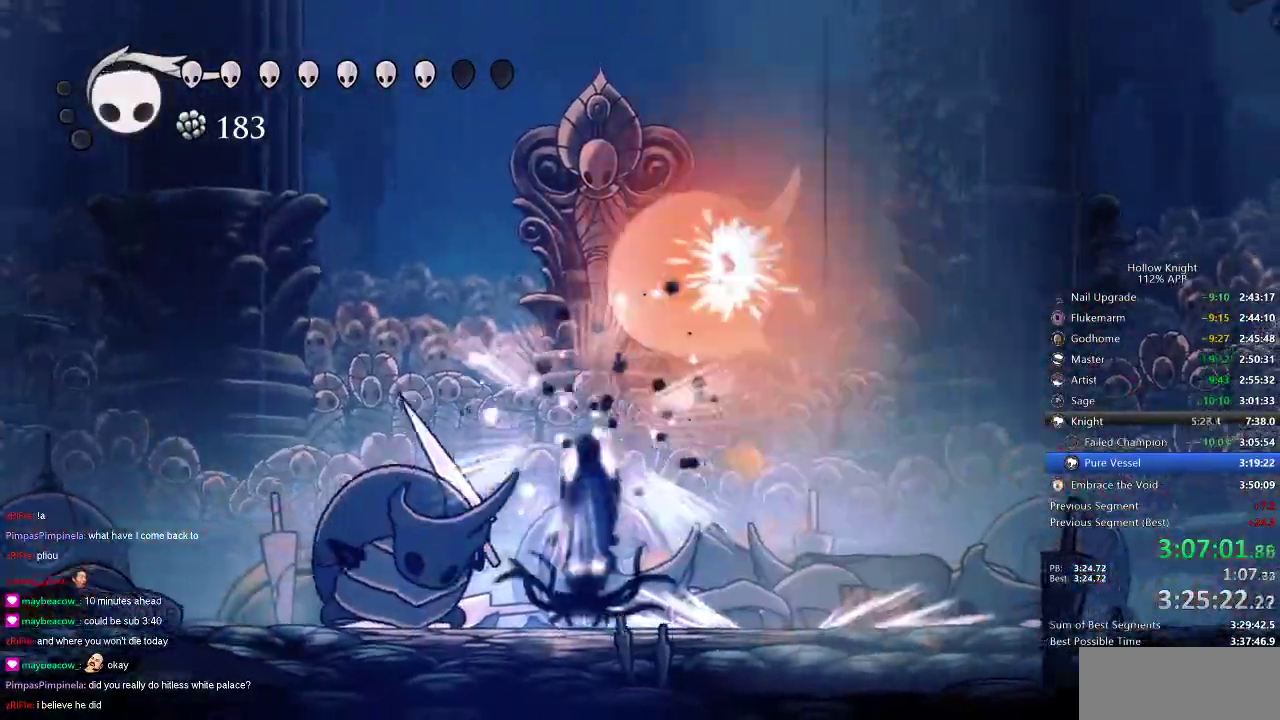
{"keys": ["right"], "events": [[50, "up", "up"], [216, "right", "down"]]}
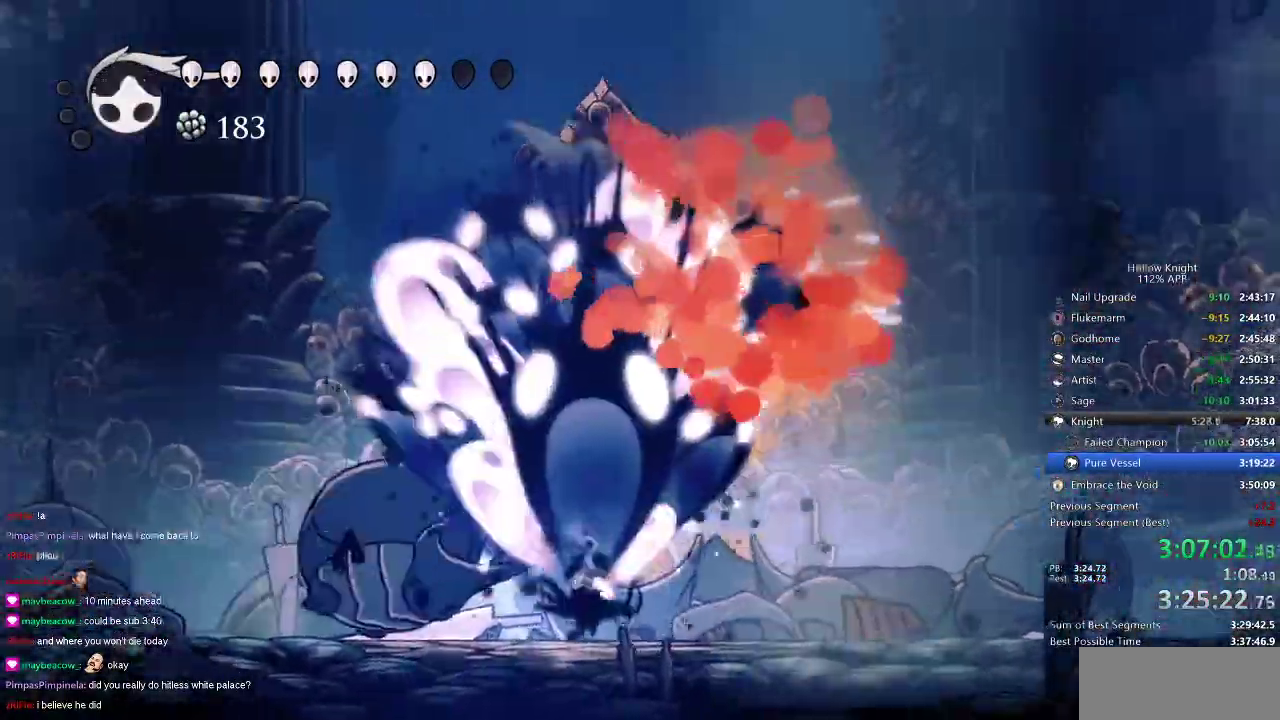
{"keys": ["right"], "events": []}
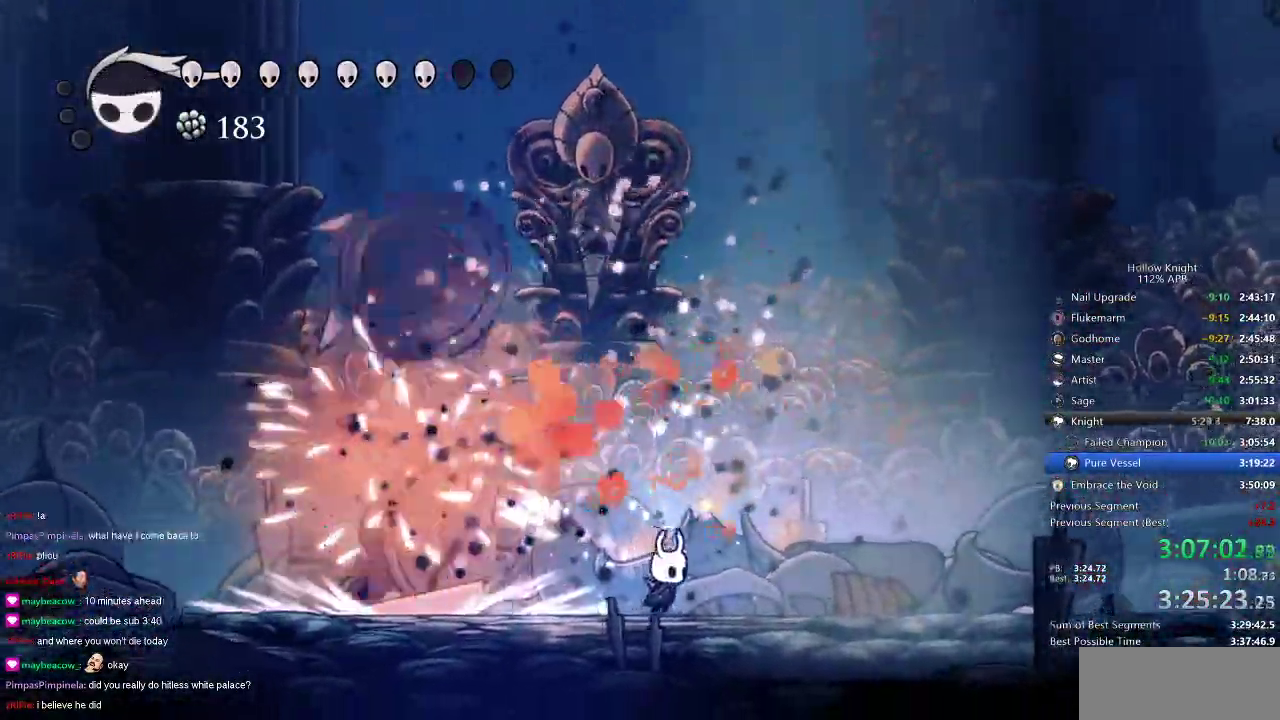
{"keys": ["left", "up"], "events": [[216, "left", "down"], [250, "left", "up"], [450, "left", "down"], [450, "right", "up"], [450, "up", "down"]]}
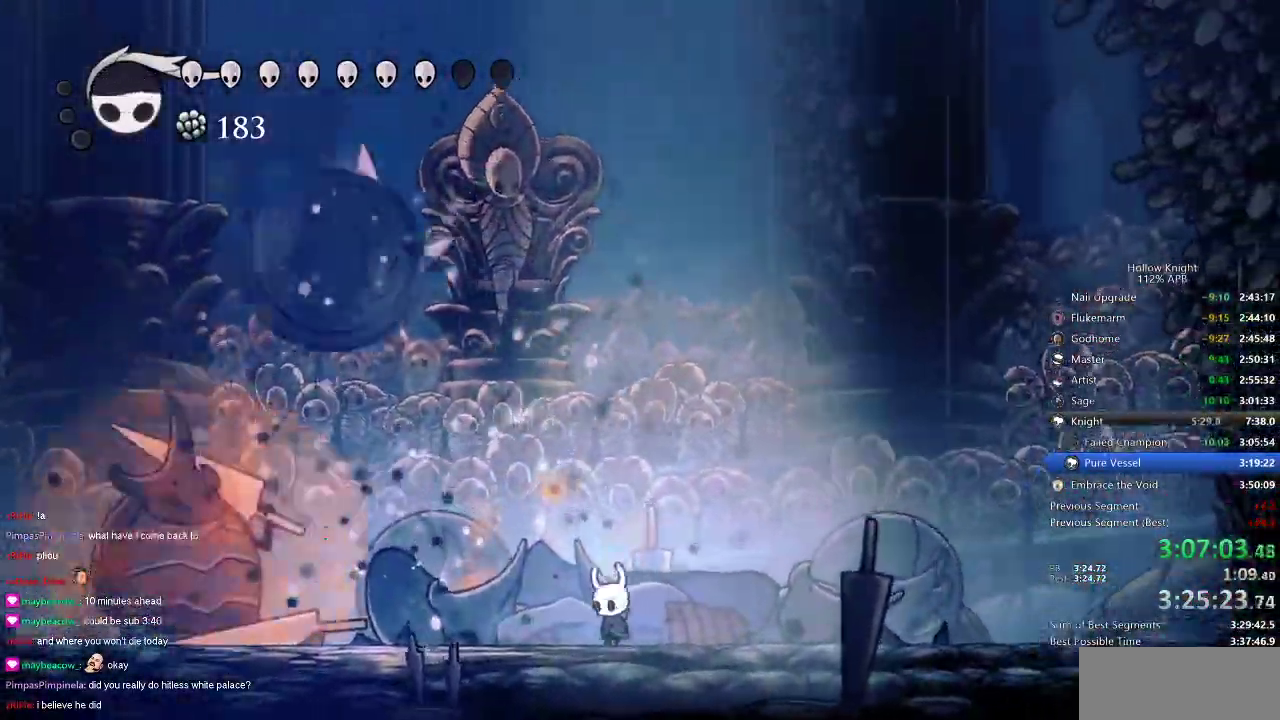
{"keys": ["left", "up"], "events": [[83, "spell", "down"], [233, "spell", "up"]]}
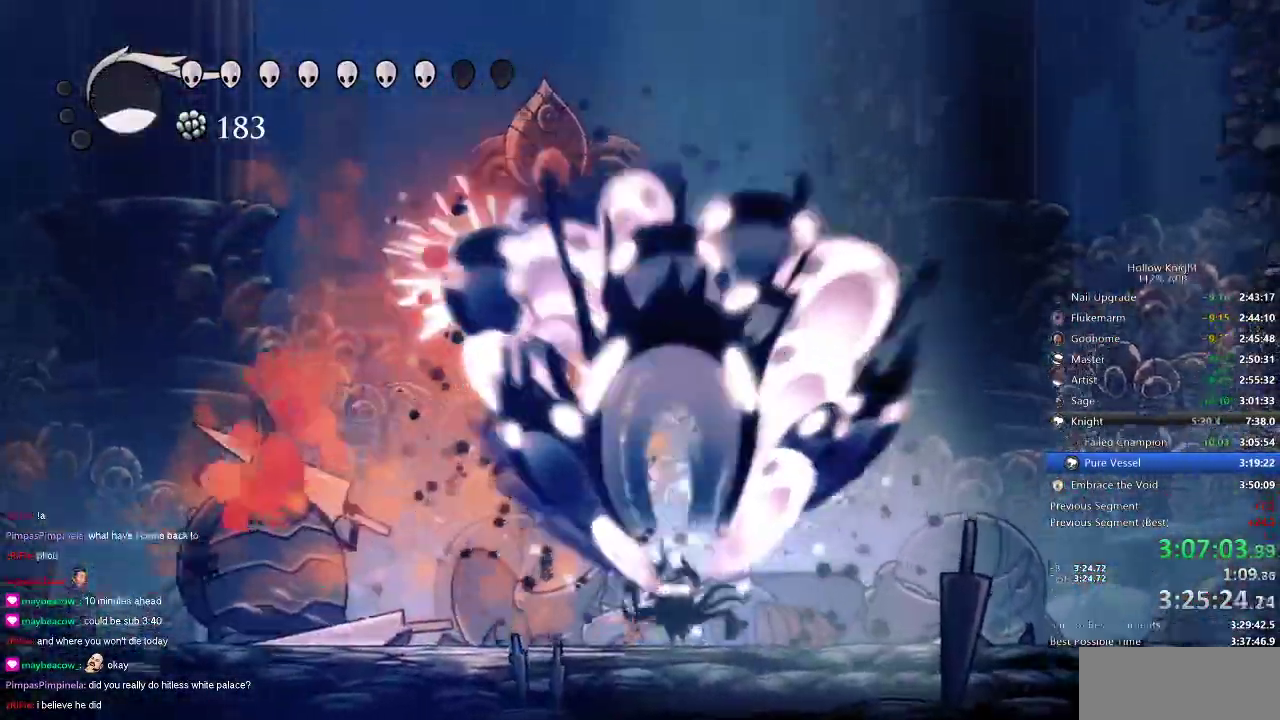
{"keys": ["right"], "events": [[116, "left", "up"], [116, "up", "up"], [300, "right", "down"]]}
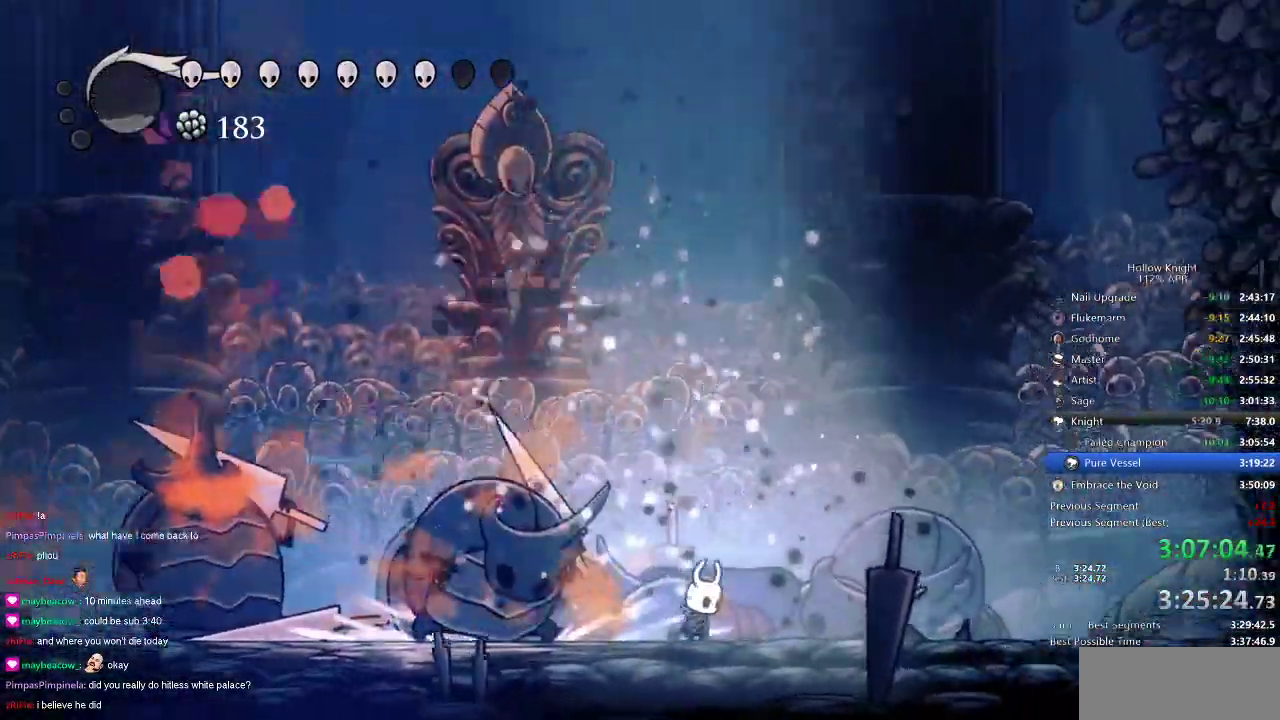
{"keys": ["left", "nail"], "events": [[16, "left", "down"], [83, "right", "up"], [183, "nail", "down"], [250, "nail", "up"], [450, "nail", "down"]]}
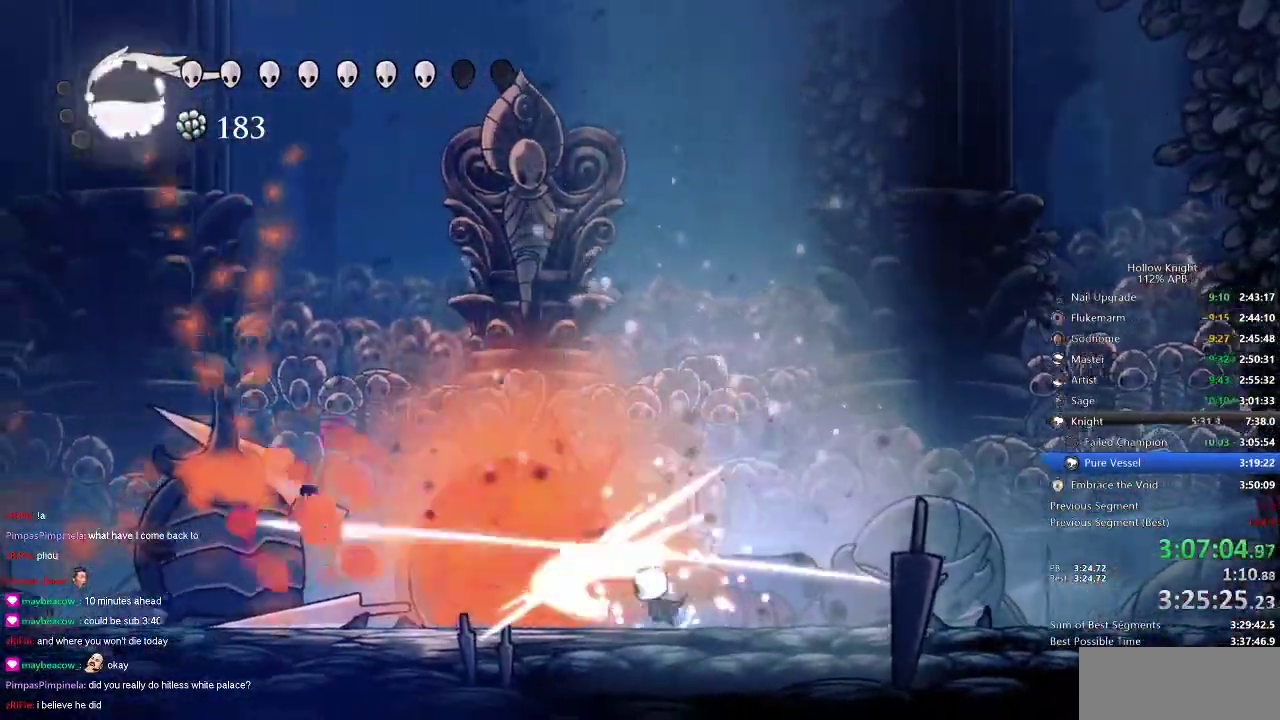
{"keys": ["left", "nail"], "events": [[50, "nail", "up"], [216, "nail", "down"], [333, "nail", "up"], [500, "nail", "down"]]}
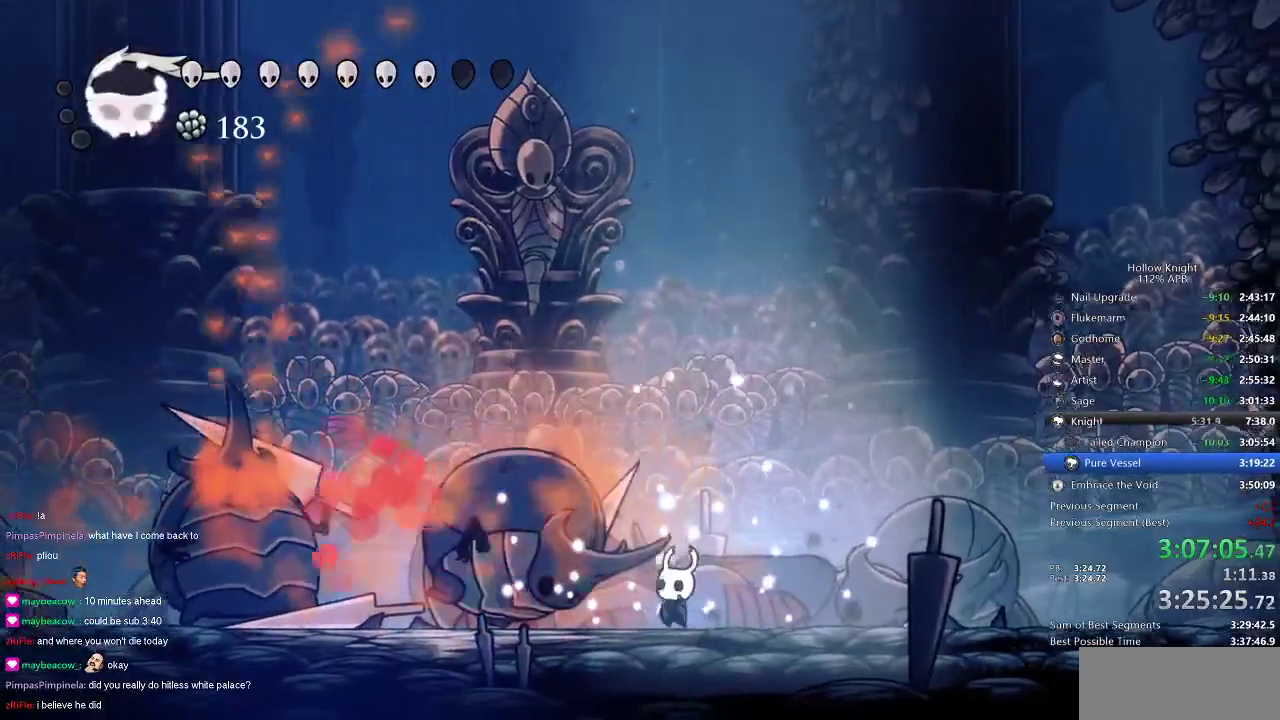
{"keys": ["left"], "events": [[166, "nail", "up"], [300, "left", "up"], [483, "left", "down"]]}
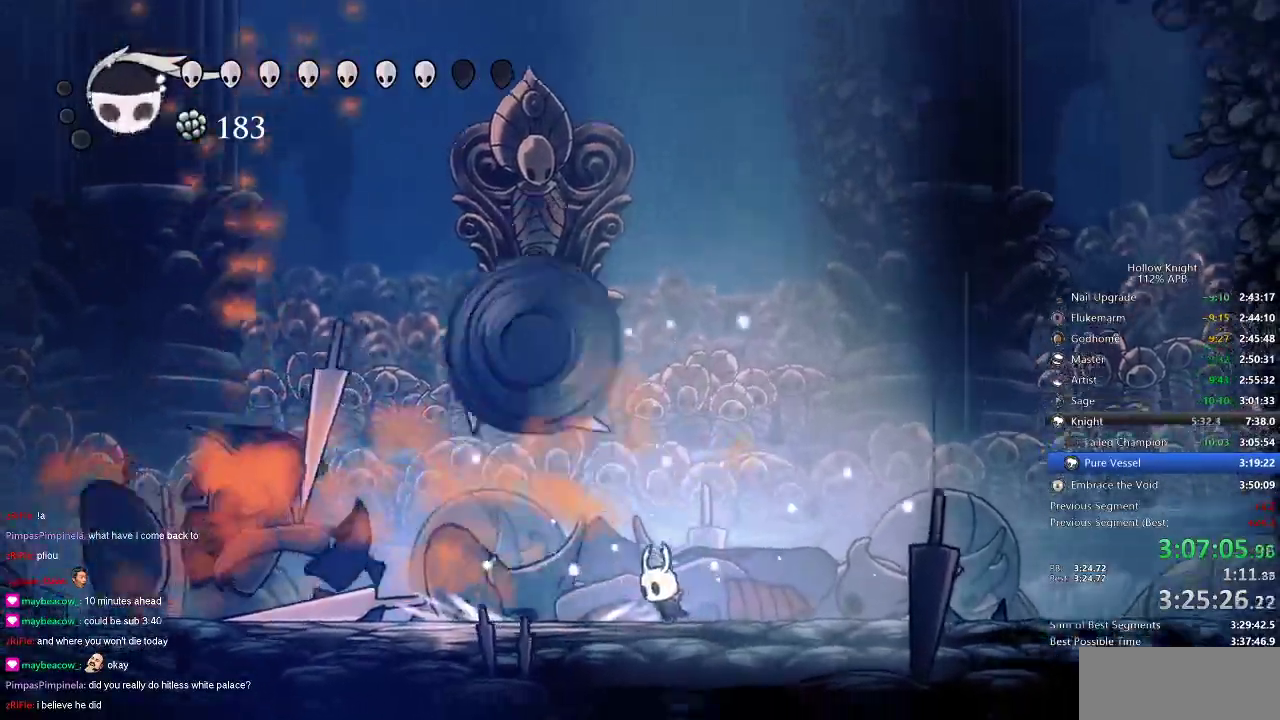
{"keys": ["left", "up"], "events": [[66, "up", "down"]]}
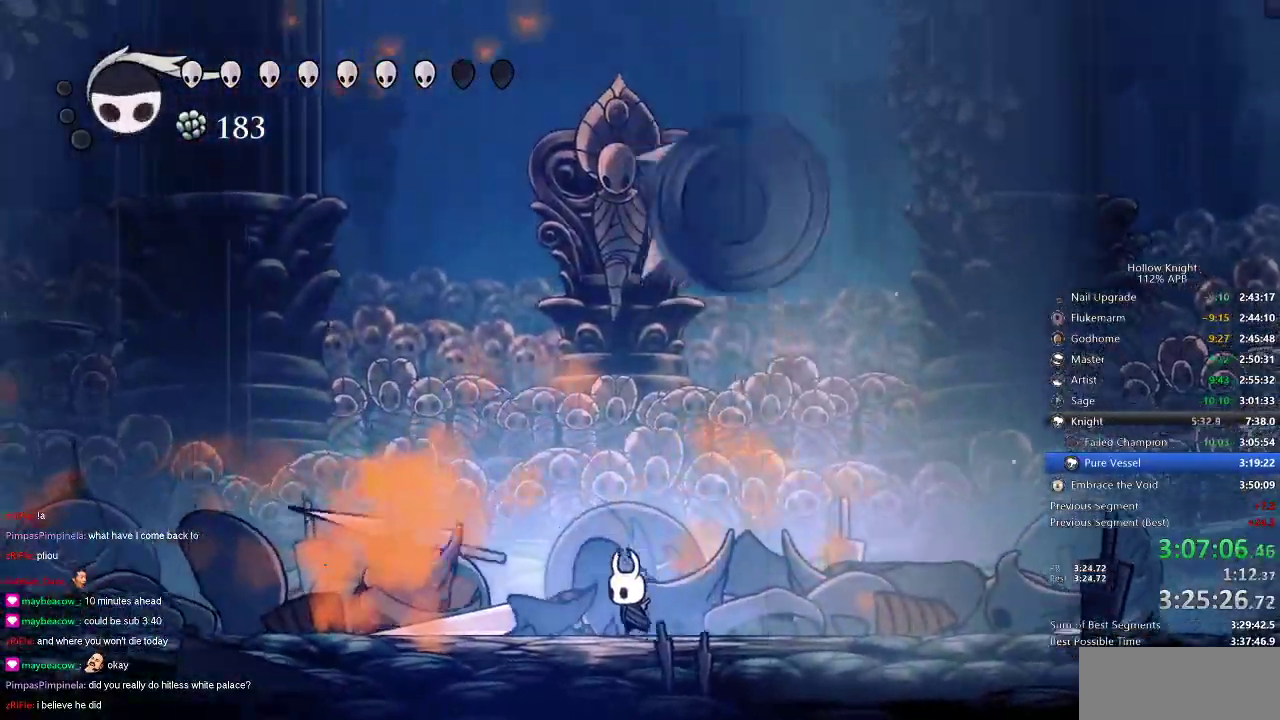
{"keys": [], "events": [[100, "left", "up"], [100, "right", "down"], [100, "up", "up"], [200, "jump", "down"], [200, "right", "up"], [233, "nail", "down"], [283, "jump", "up"], [316, "nail", "up"]]}
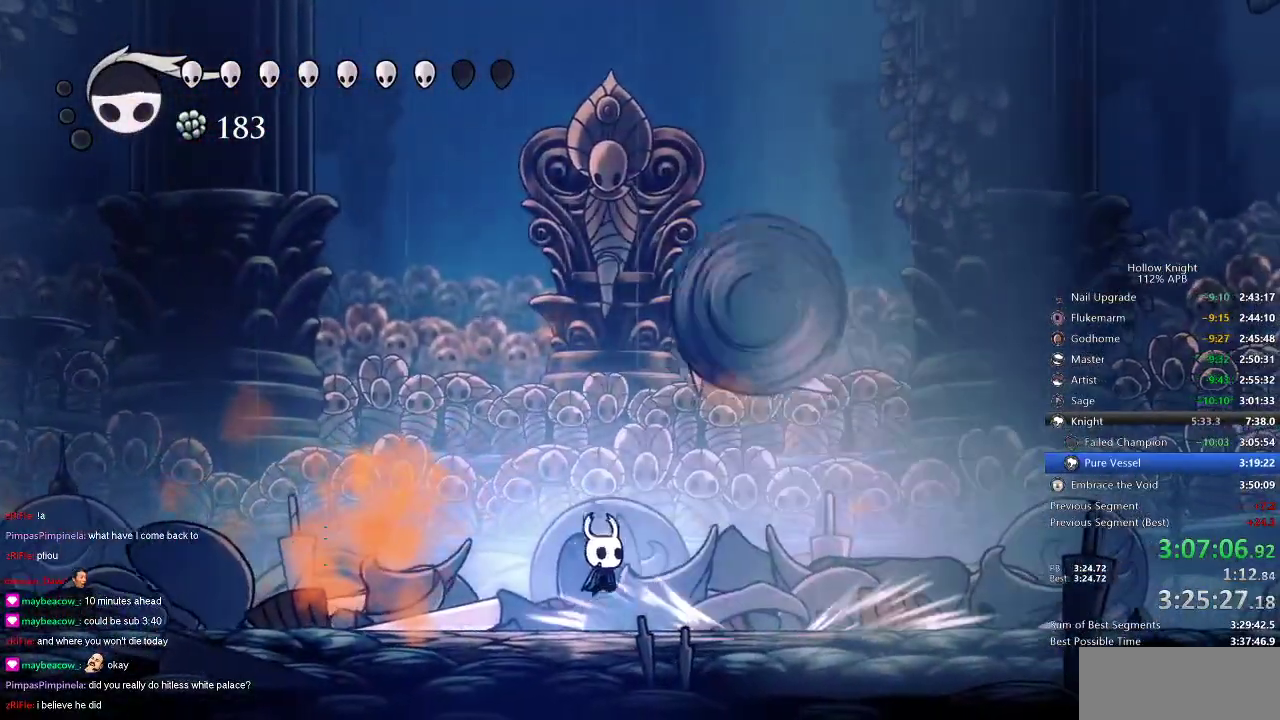
{"keys": [], "events": [[150, "right", "down"], [266, "right", "up"], [400, "right", "down"], [450, "right", "up"]]}
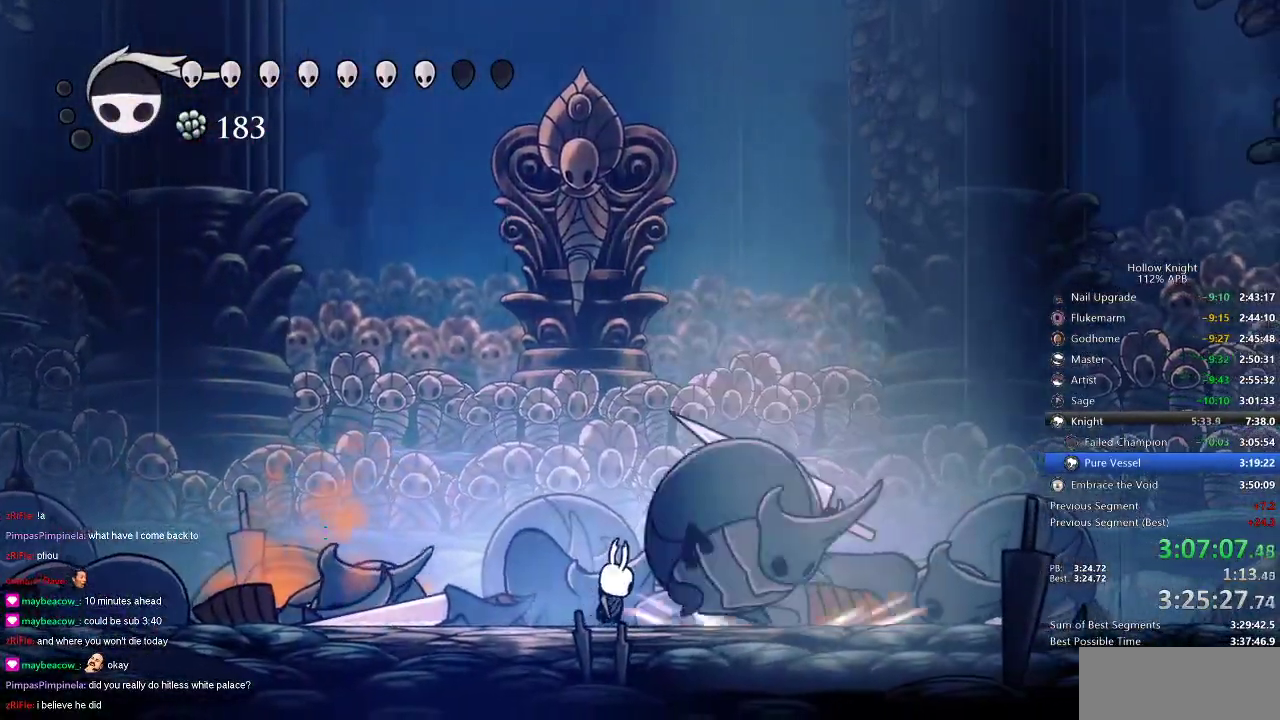
{"keys": ["right"], "events": [[33, "nail", "down"], [116, "nail", "up"], [316, "nail", "down"], [316, "right", "down"], [366, "nail", "up"]]}
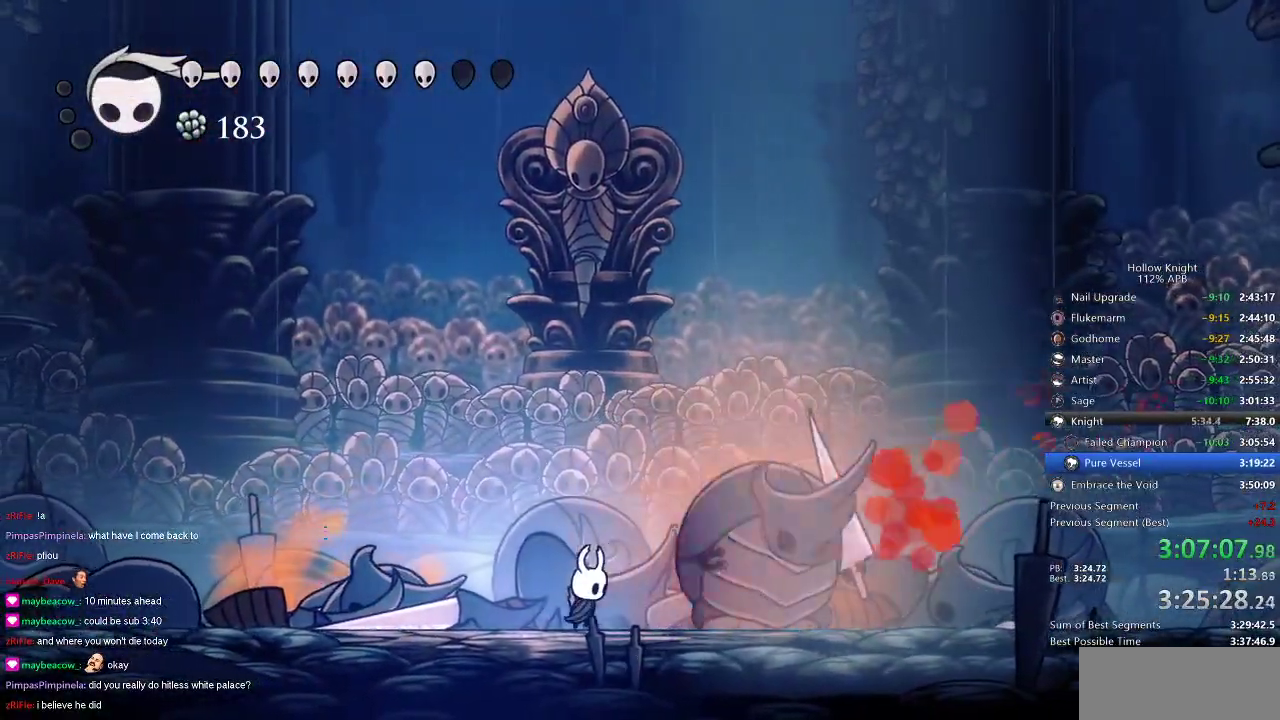
{"keys": ["right"], "events": [[83, "nail", "down"], [133, "nail", "up"], [333, "nail", "down"], [416, "nail", "up"]]}
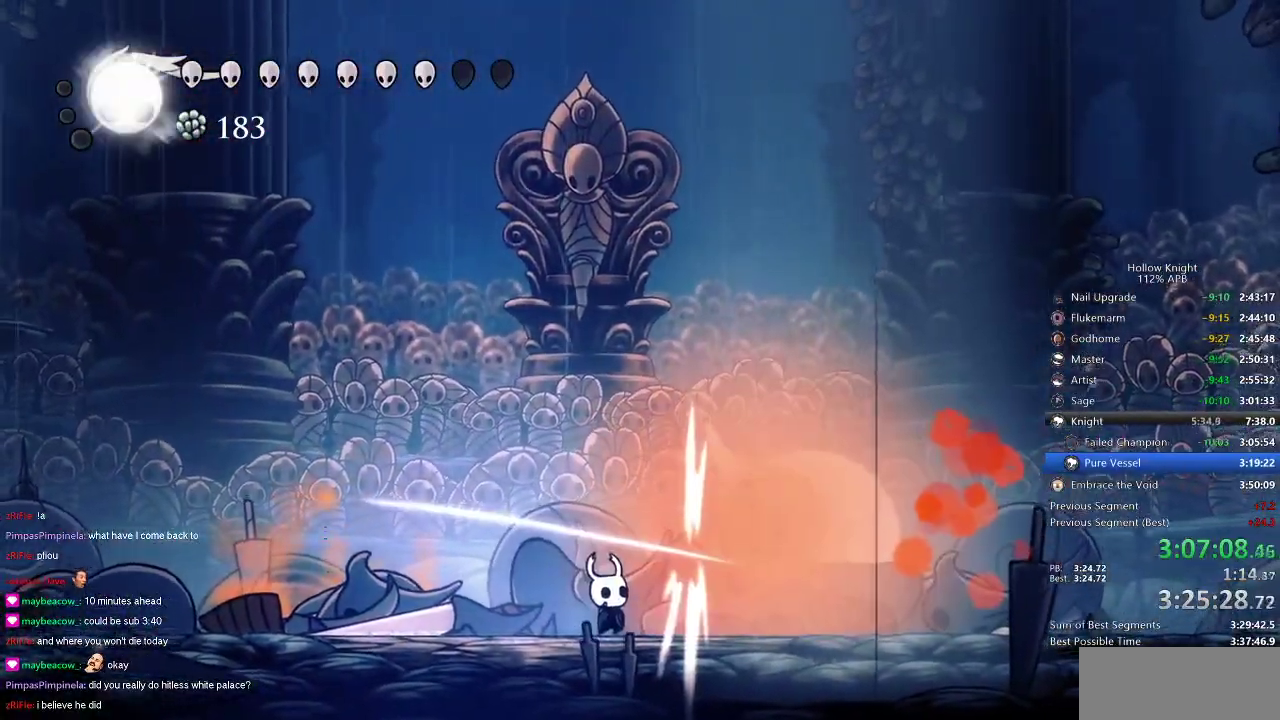
{"keys": ["heal"], "events": [[250, "right", "up"], [400, "heal", "down"]]}
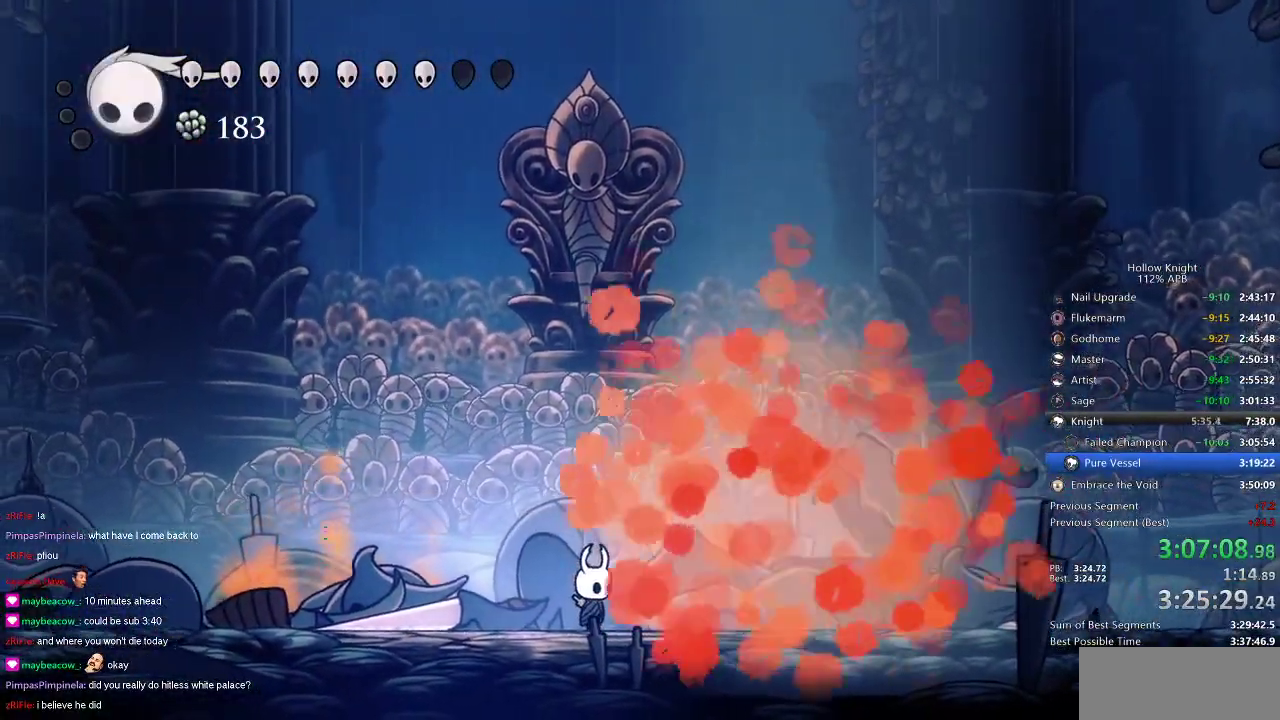
{"keys": ["heal"], "events": []}
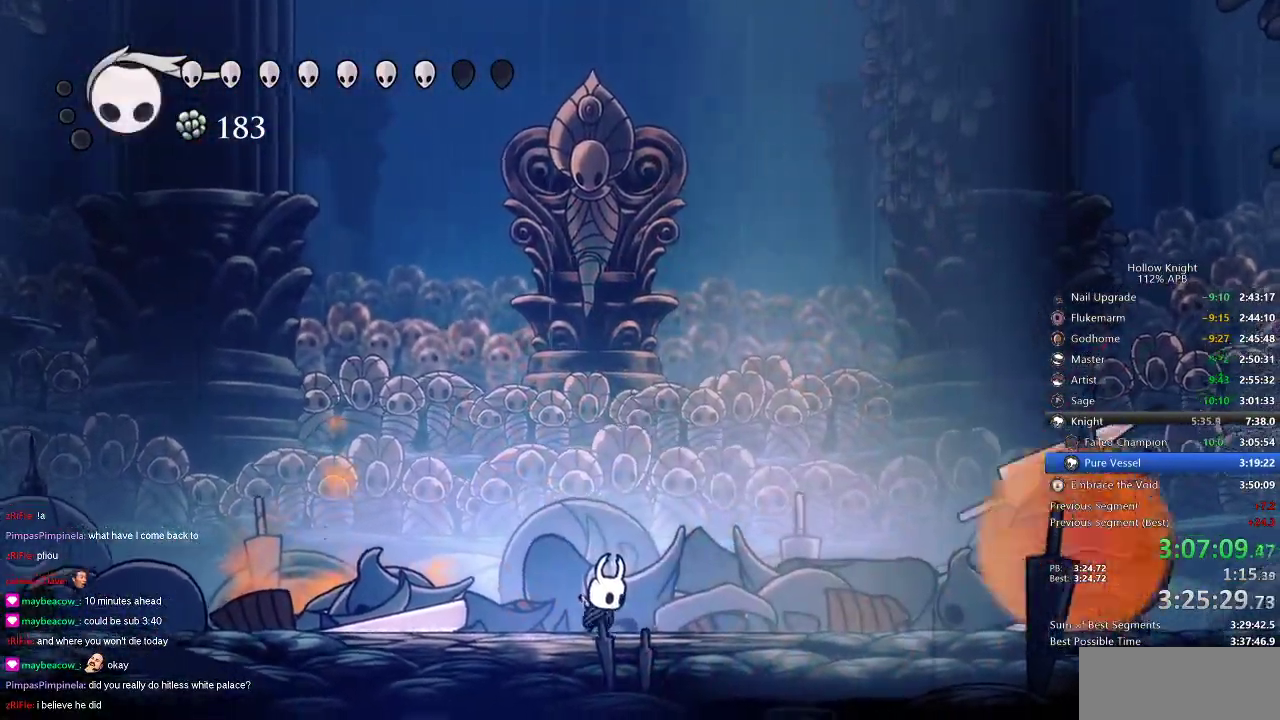
{"keys": ["heal"], "events": []}
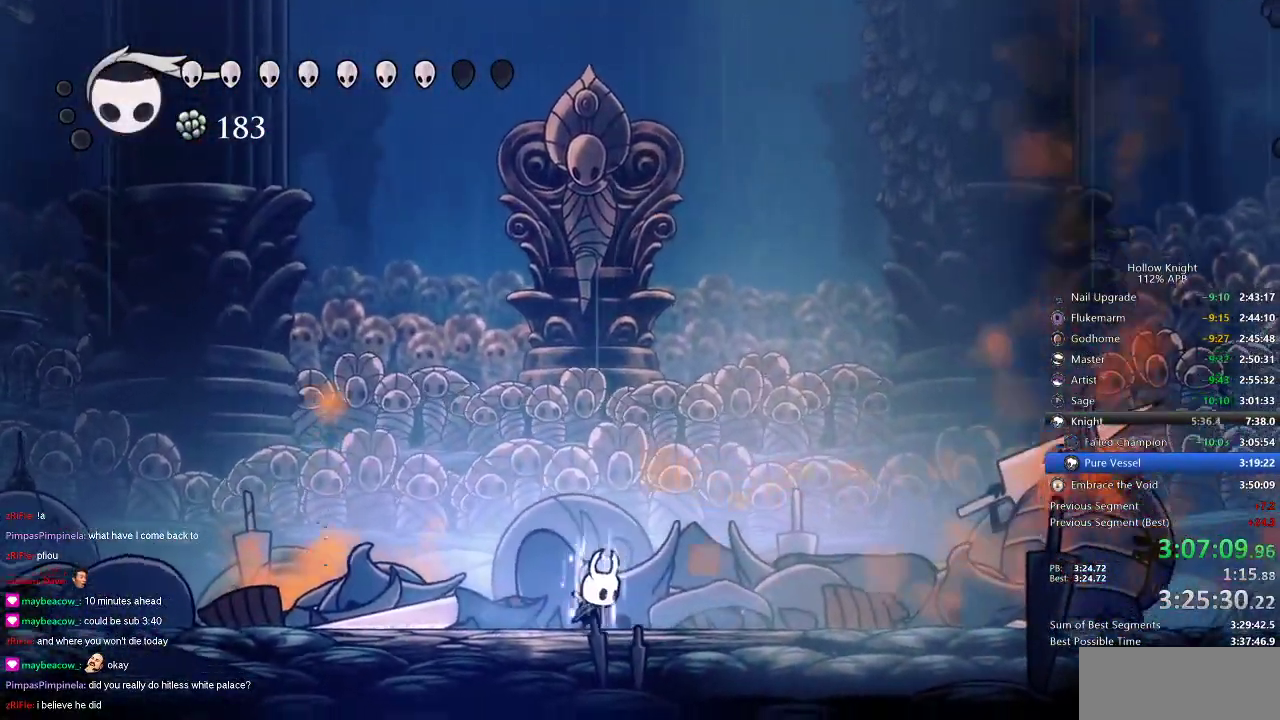
{"keys": ["heal"], "events": []}
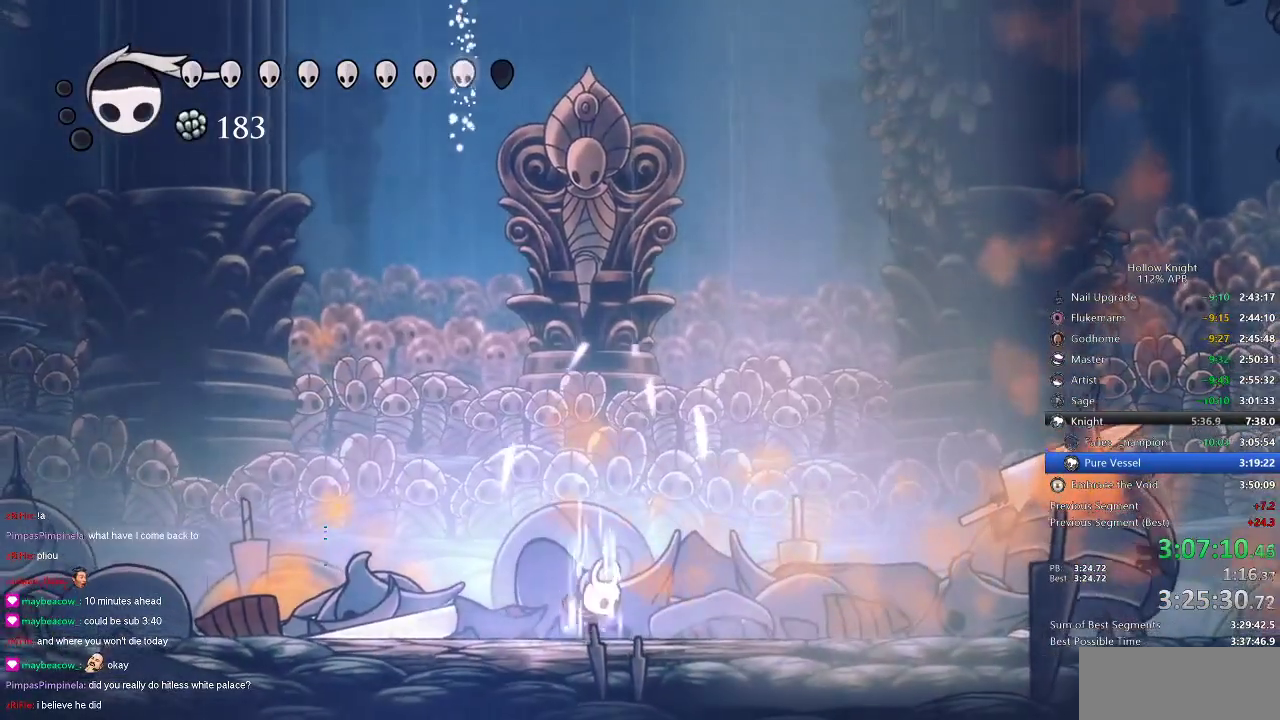
{"keys": ["heal"], "events": []}
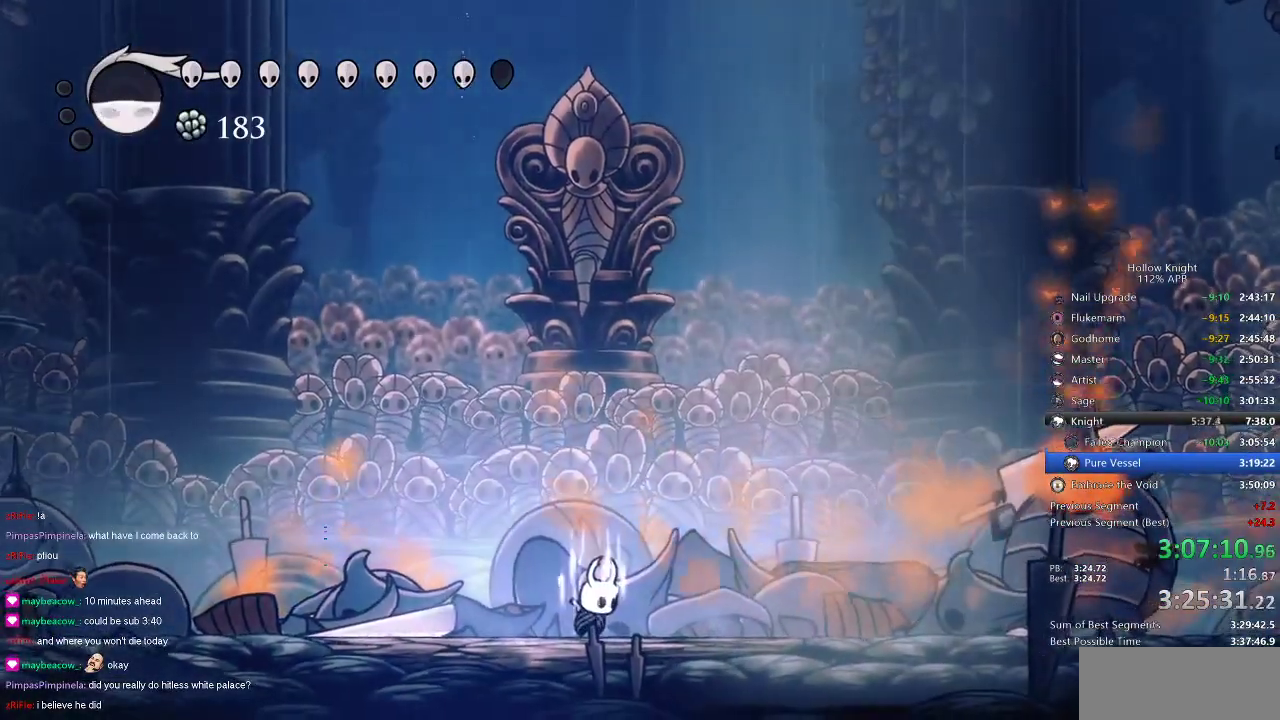
{"keys": ["heal"], "events": []}
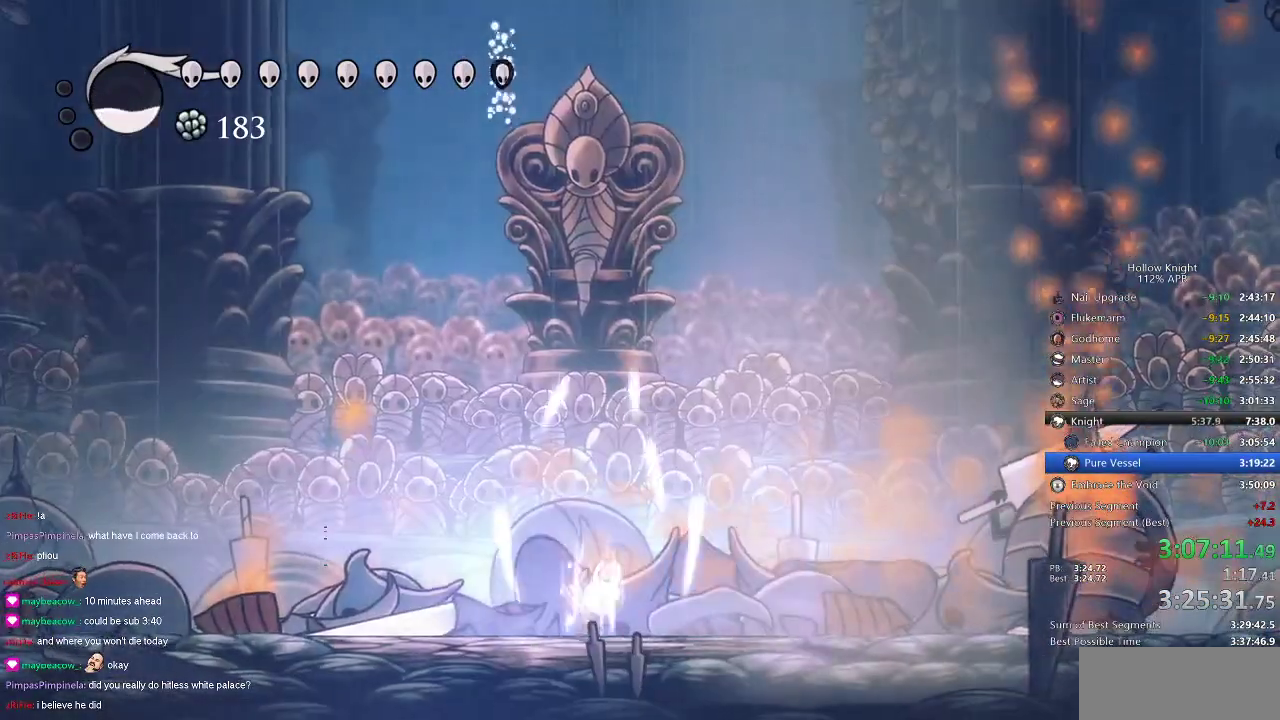
{"keys": [], "events": [[200, "heal", "up"]]}